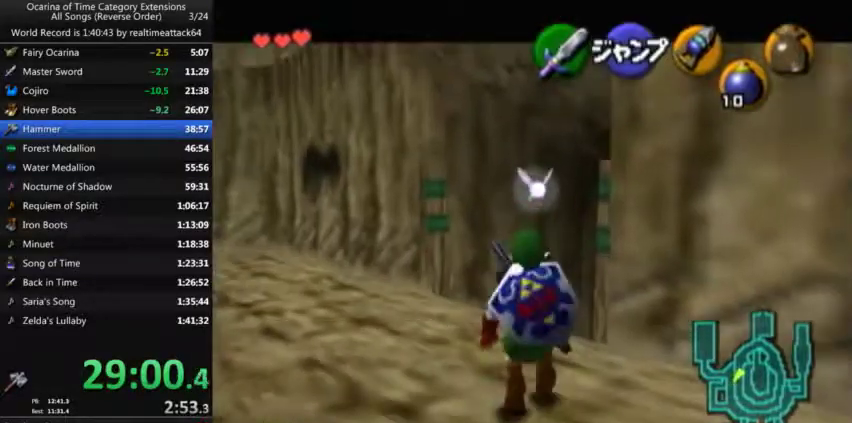
Gameplay with a controller (Nintendo layout); each line is a JSON object with the inputs held at the frame after it. "events" lists button and stick changes between this image and that frame as [ms after this image, input, new state], when the widget could be followed in between. Not read: L3 R1 R3 Z.
{"buttons": ["L1"], "left_stick": "down", "right_stick": "center", "events": []}
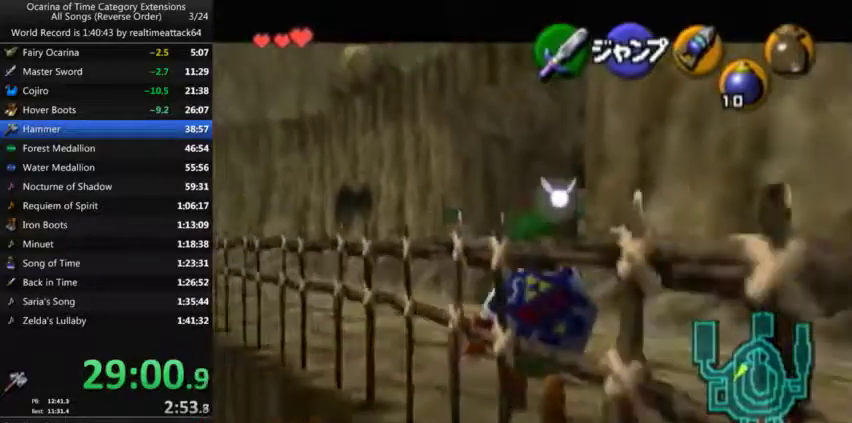
{"buttons": ["L1"], "left_stick": "center", "right_stick": "center", "events": [[167, "left_stick", "center"]]}
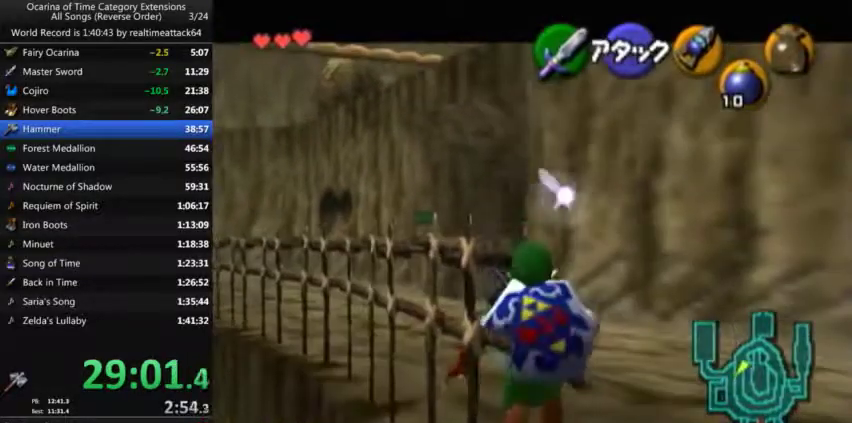
{"buttons": ["L1"], "left_stick": "right", "right_stick": "center", "events": [[167, "left_stick", "right"]]}
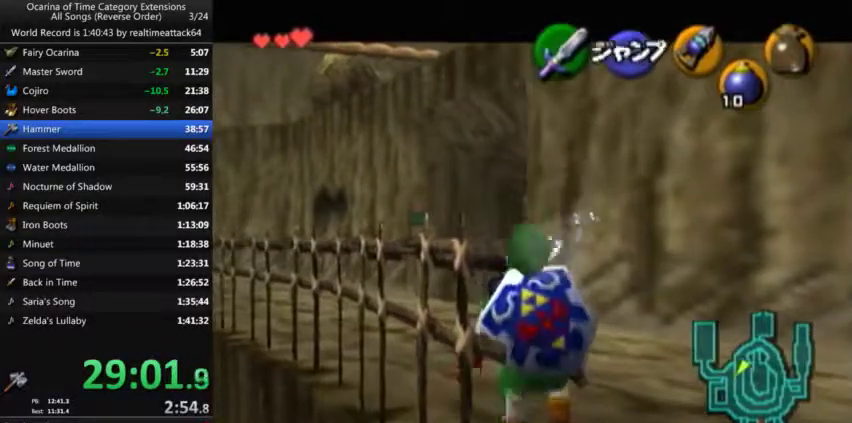
{"buttons": ["L1"], "left_stick": "center", "right_stick": "center", "events": [[233, "left_stick", "center"]]}
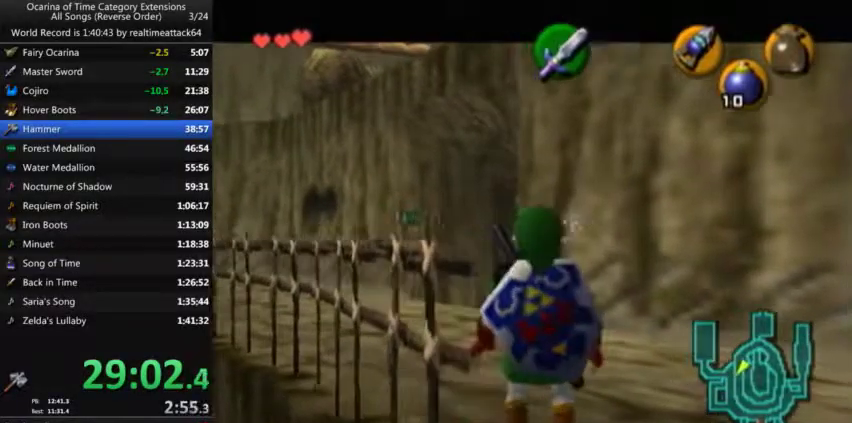
{"buttons": ["L1"], "left_stick": "center", "right_stick": "center", "events": [[67, "left_stick", "down-right"], [134, "left_stick", "right"], [234, "left_stick", "center"]]}
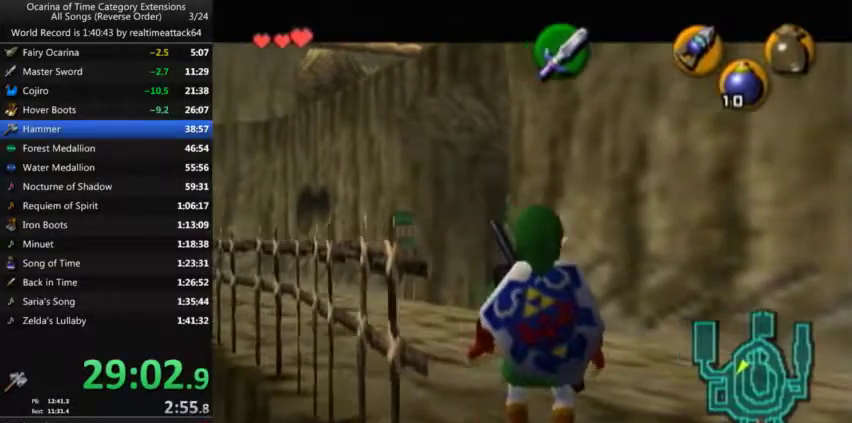
{"buttons": ["A", "L1"], "left_stick": "center", "right_stick": "center", "events": [[400, "A", "down"]]}
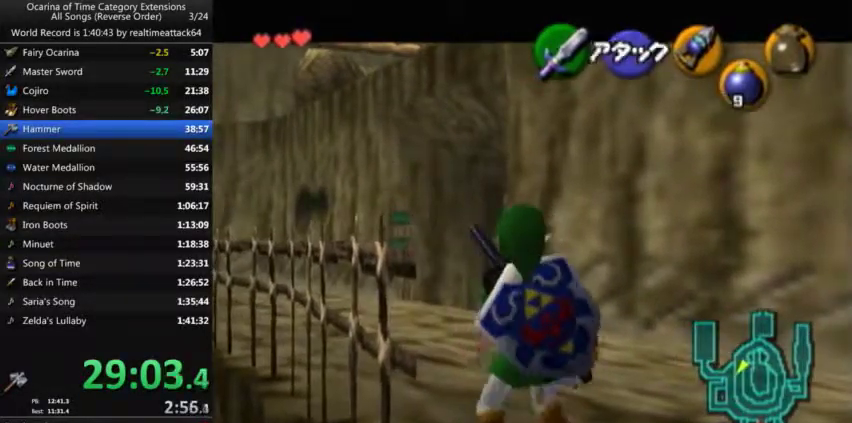
{"buttons": ["L1"], "left_stick": "center", "right_stick": "center", "events": [[67, "A", "up"]]}
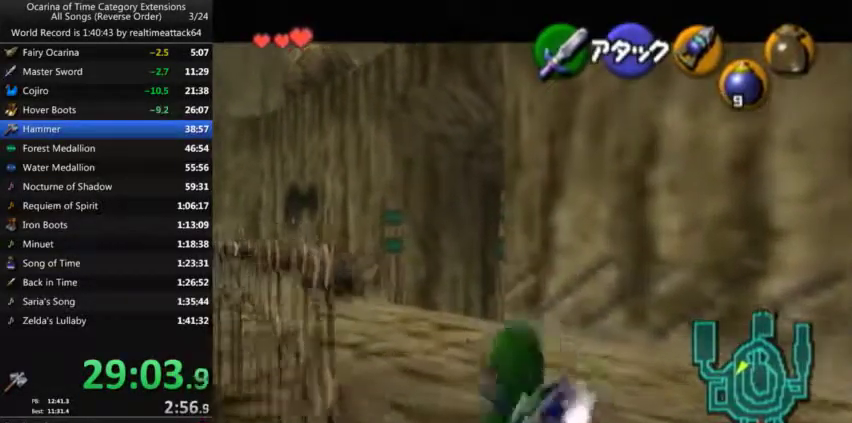
{"buttons": ["L1"], "left_stick": "center", "right_stick": "center", "events": [[67, "A", "down"], [67, "left_stick", "down"], [234, "A", "up"], [234, "left_stick", "center"]]}
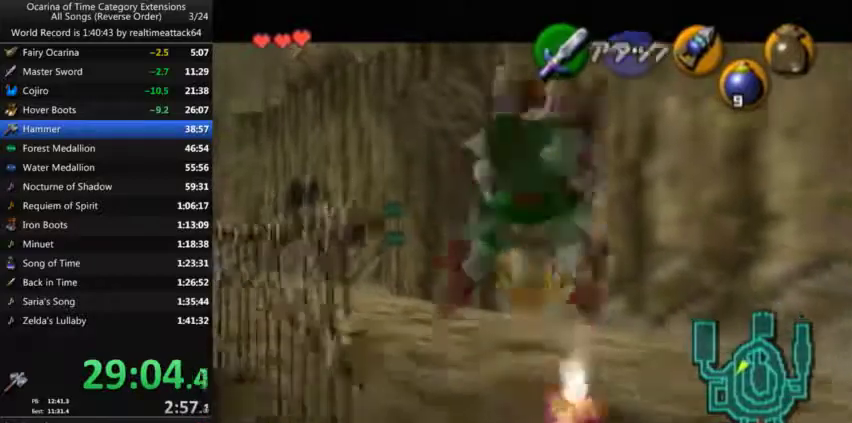
{"buttons": ["L1"], "left_stick": "center", "right_stick": "center", "events": []}
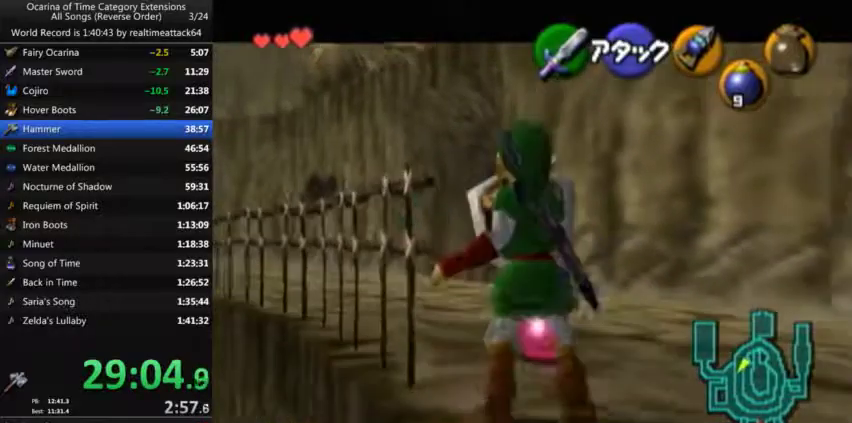
{"buttons": ["L1"], "left_stick": "center", "right_stick": "center", "events": []}
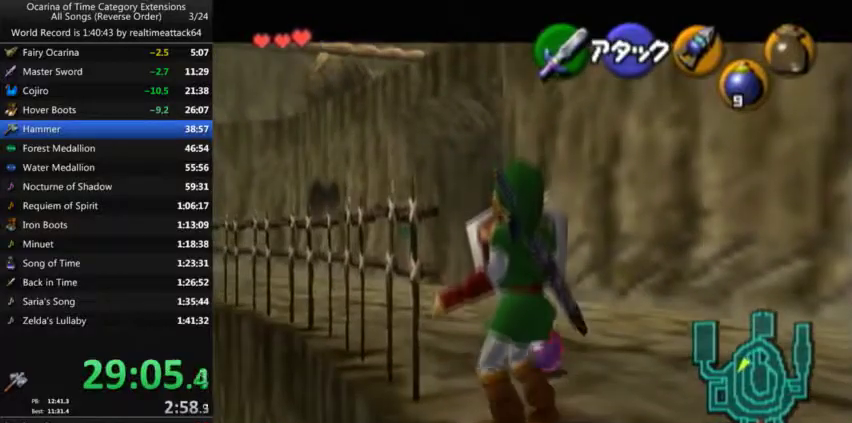
{"buttons": ["L1"], "left_stick": "center", "right_stick": "center", "events": []}
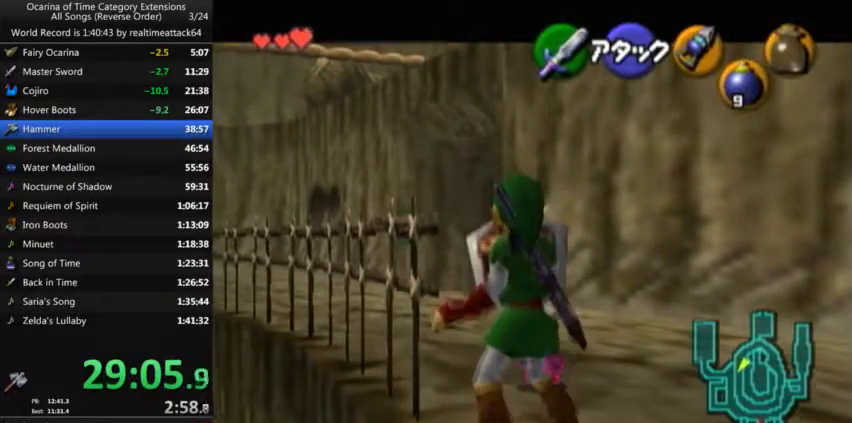
{"buttons": ["A", "L1"], "left_stick": "center", "right_stick": "center", "events": [[468, "A", "down"]]}
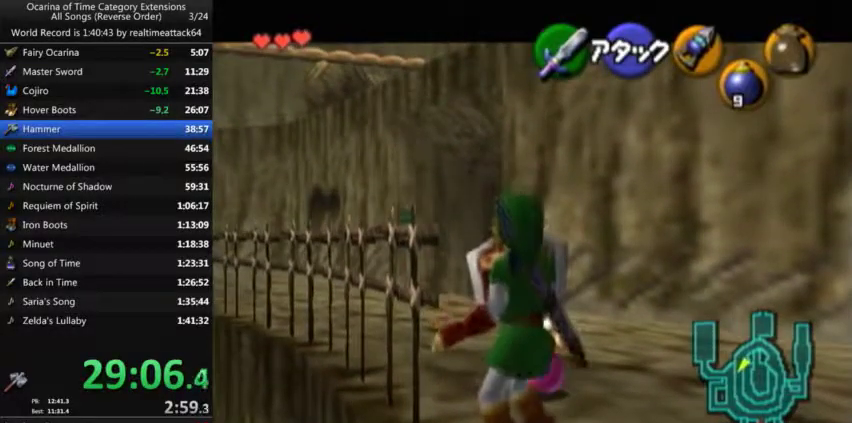
{"buttons": ["A", "L1"], "left_stick": "left", "right_stick": "center", "events": [[133, "left_stick", "left"], [167, "A", "up"], [234, "A", "down"], [300, "A", "up"], [367, "A", "down"], [434, "A", "up"], [500, "A", "down"]]}
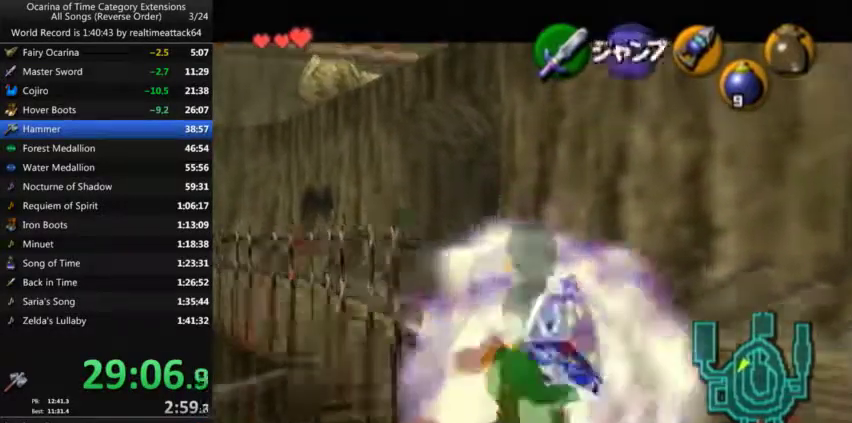
{"buttons": ["L1"], "left_stick": "center", "right_stick": "center", "events": [[67, "left_stick", "center"], [101, "A", "up"]]}
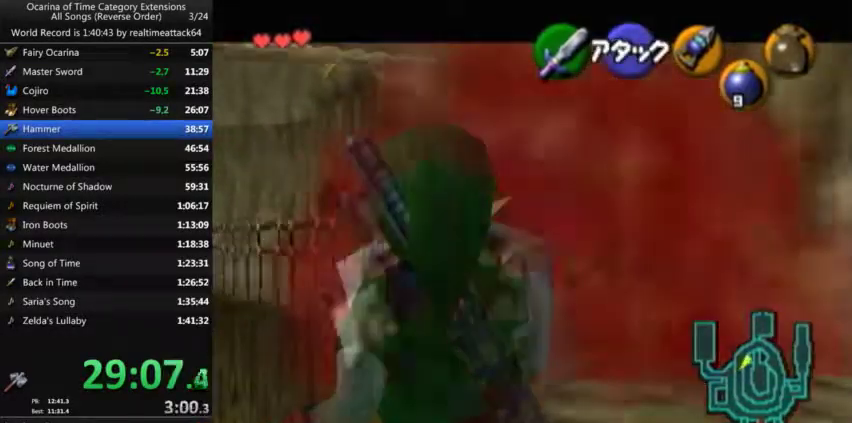
{"buttons": [], "left_stick": "center", "right_stick": "center", "events": [[167, "L1", "up"]]}
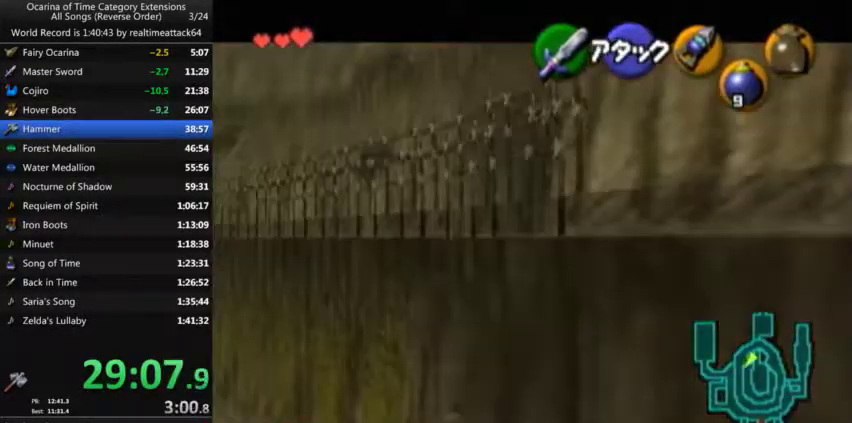
{"buttons": [], "left_stick": "center", "right_stick": "center"}
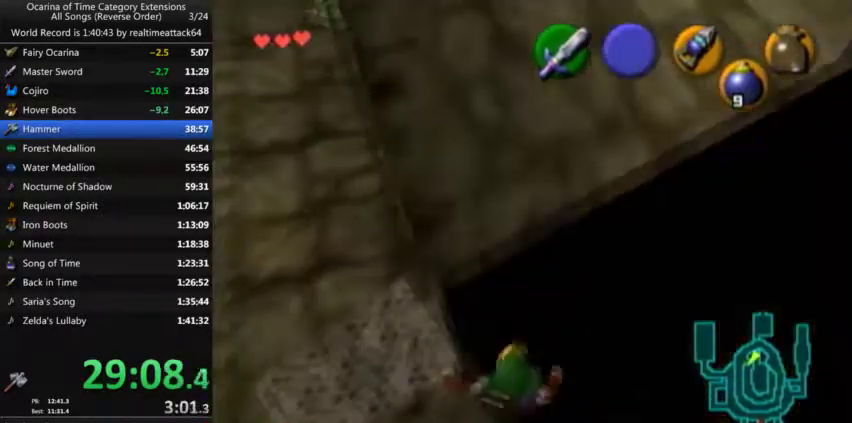
{"buttons": [], "left_stick": "down-right", "right_stick": "center", "events": [[467, "left_stick", "down-right"]]}
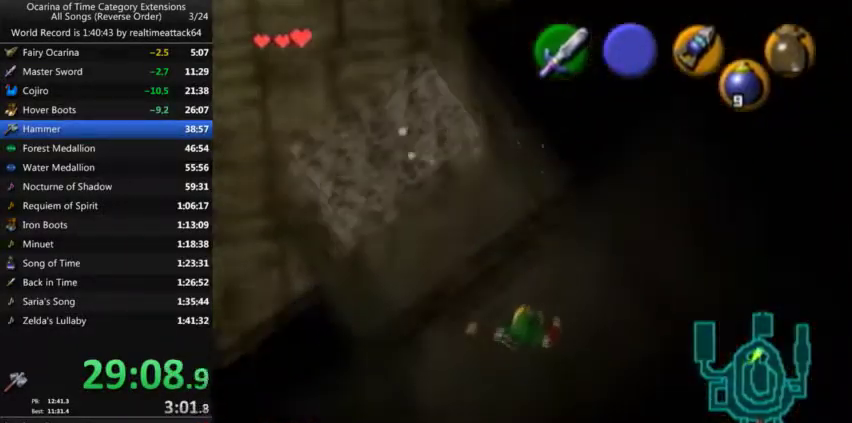
{"buttons": [], "left_stick": "up", "right_stick": "center", "events": [[101, "A", "down"], [201, "A", "up"], [267, "A", "down"], [367, "A", "up"], [367, "L1", "down"], [367, "left_stick", "up-right"], [434, "left_stick", "up"], [501, "L1", "up"]]}
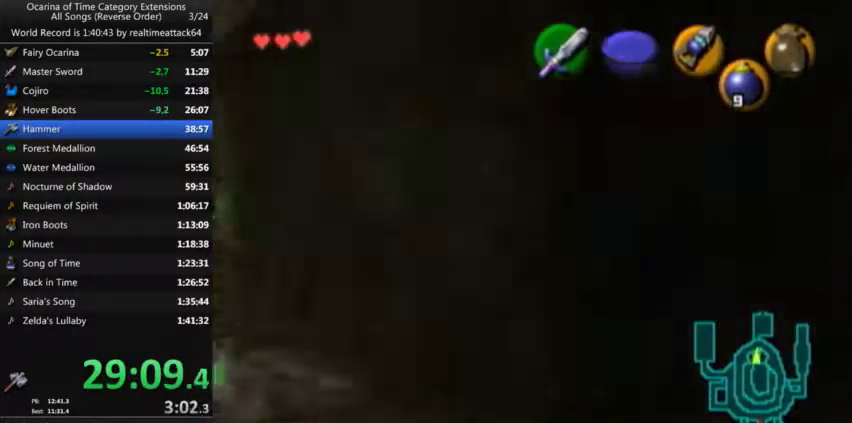
{"buttons": ["A"], "left_stick": "up", "right_stick": "center", "events": [[500, "A", "down"]]}